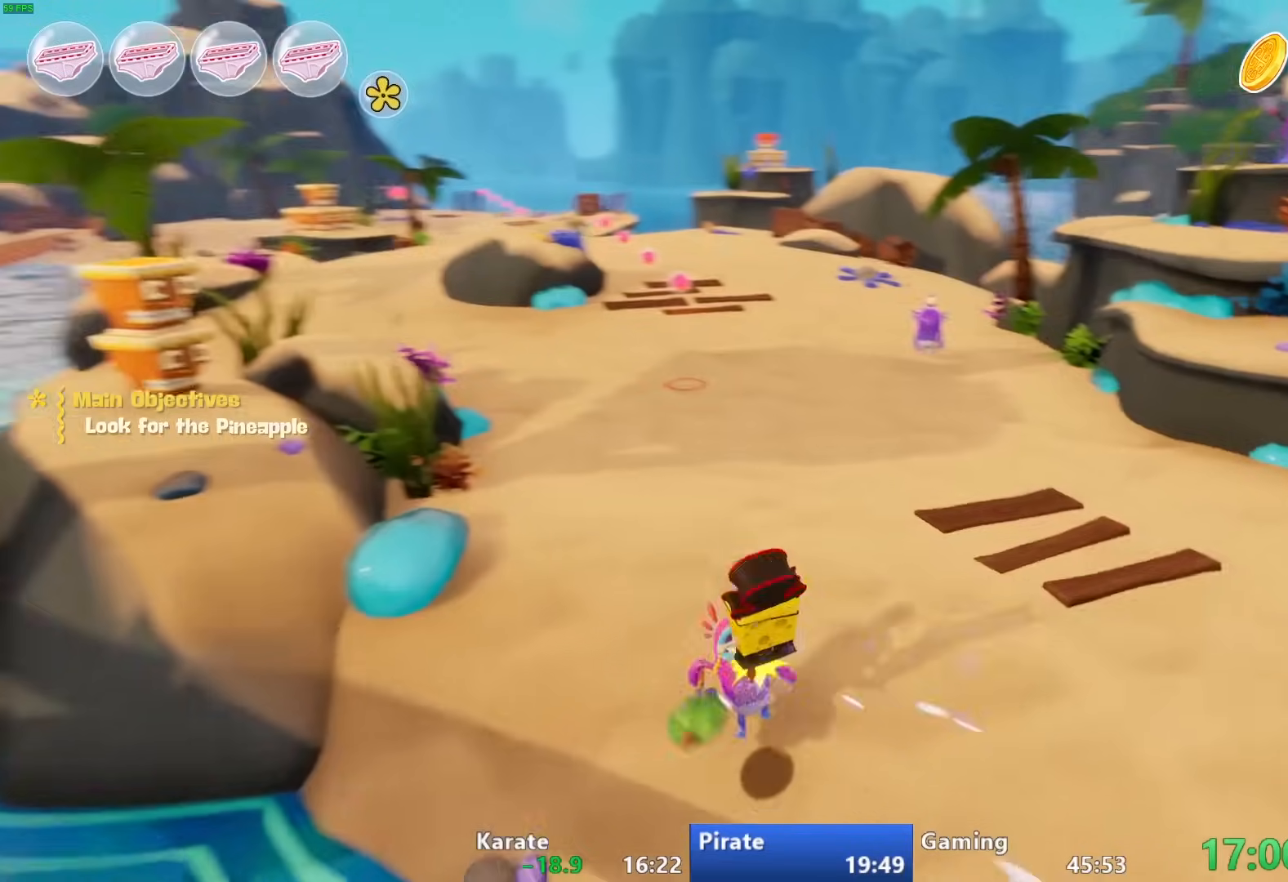
Gameplay with a controller (PlayStation layout); each line is a JSON object with the inputs held at the frame after it (dt_ms = milliseconds from this image to that frame). "events" lists button and stick changes between this image and that frame as [ms after this image, input, new state], when the widget could be followed in between. Not read: R3.
{"dt_ms": 500, "buttons": ["TRIANGLE"], "left_stick": "up", "right_stick": "center", "events": [[100, "right_stick", "center"], [283, "TRIANGLE", "down"], [400, "TRIANGLE", "up"], [483, "TRIANGLE", "down"]]}
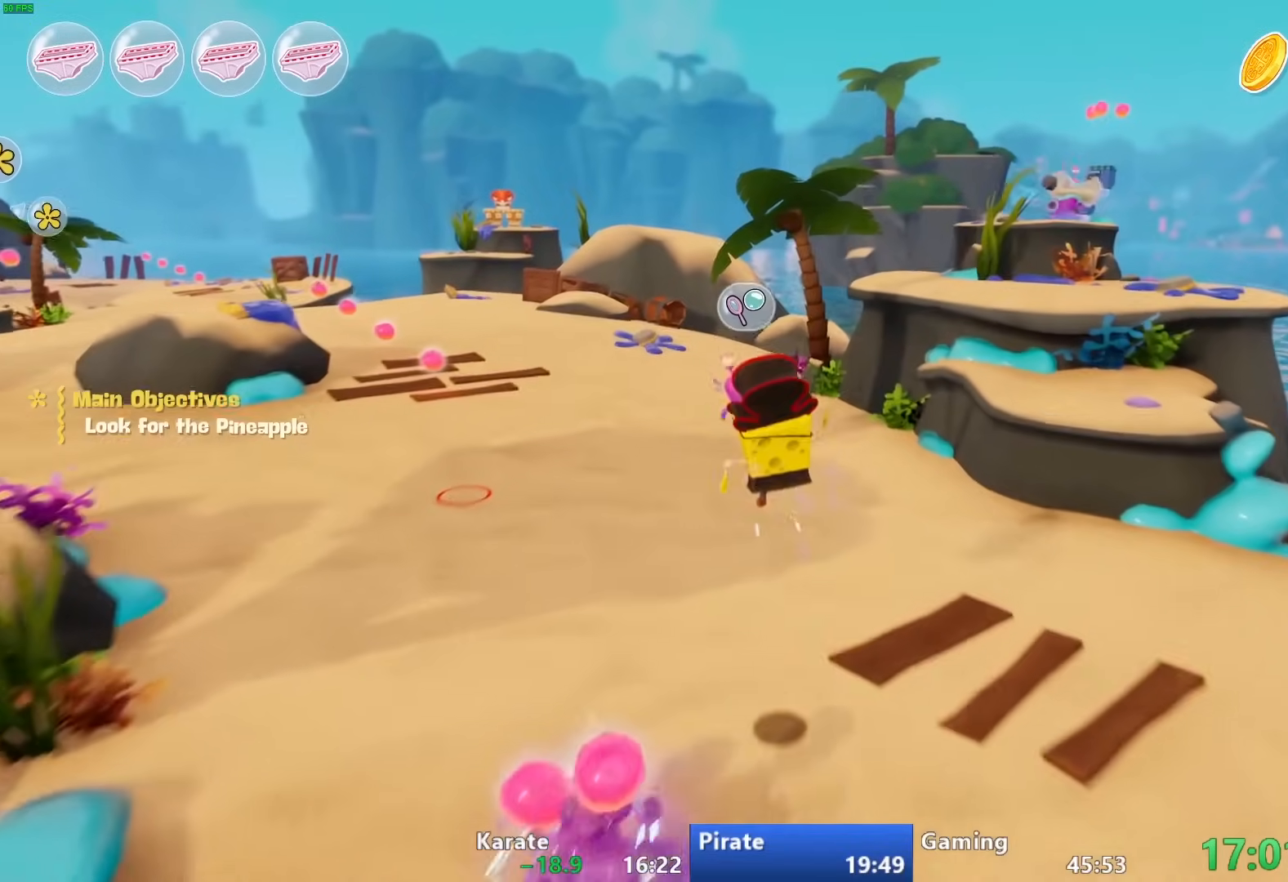
{"dt_ms": 500, "buttons": [], "left_stick": "up", "right_stick": "left", "events": [[83, "TRIANGLE", "up"], [233, "right_stick", "left"]]}
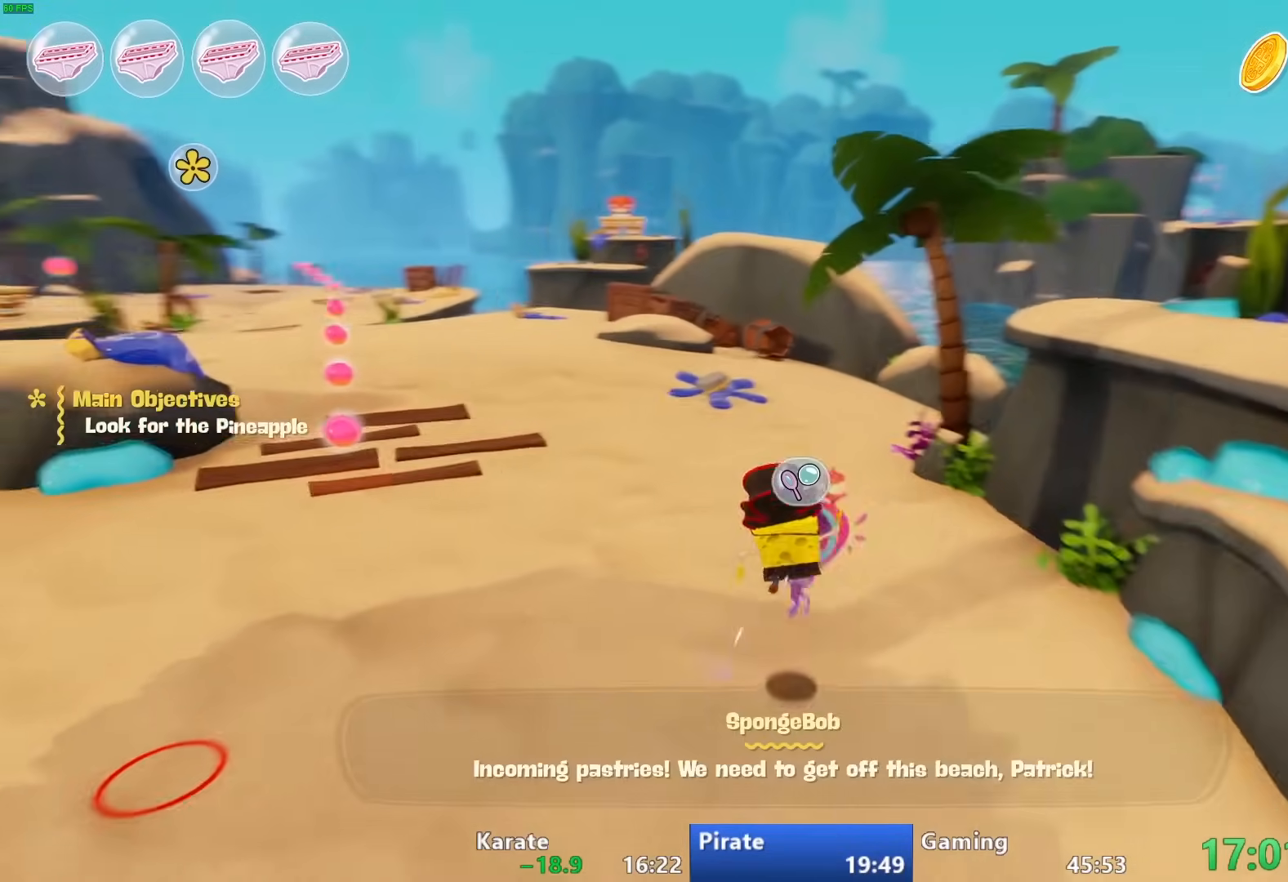
{"dt_ms": 500, "buttons": [], "left_stick": "up", "right_stick": "center", "events": [[267, "right_stick", "center"]]}
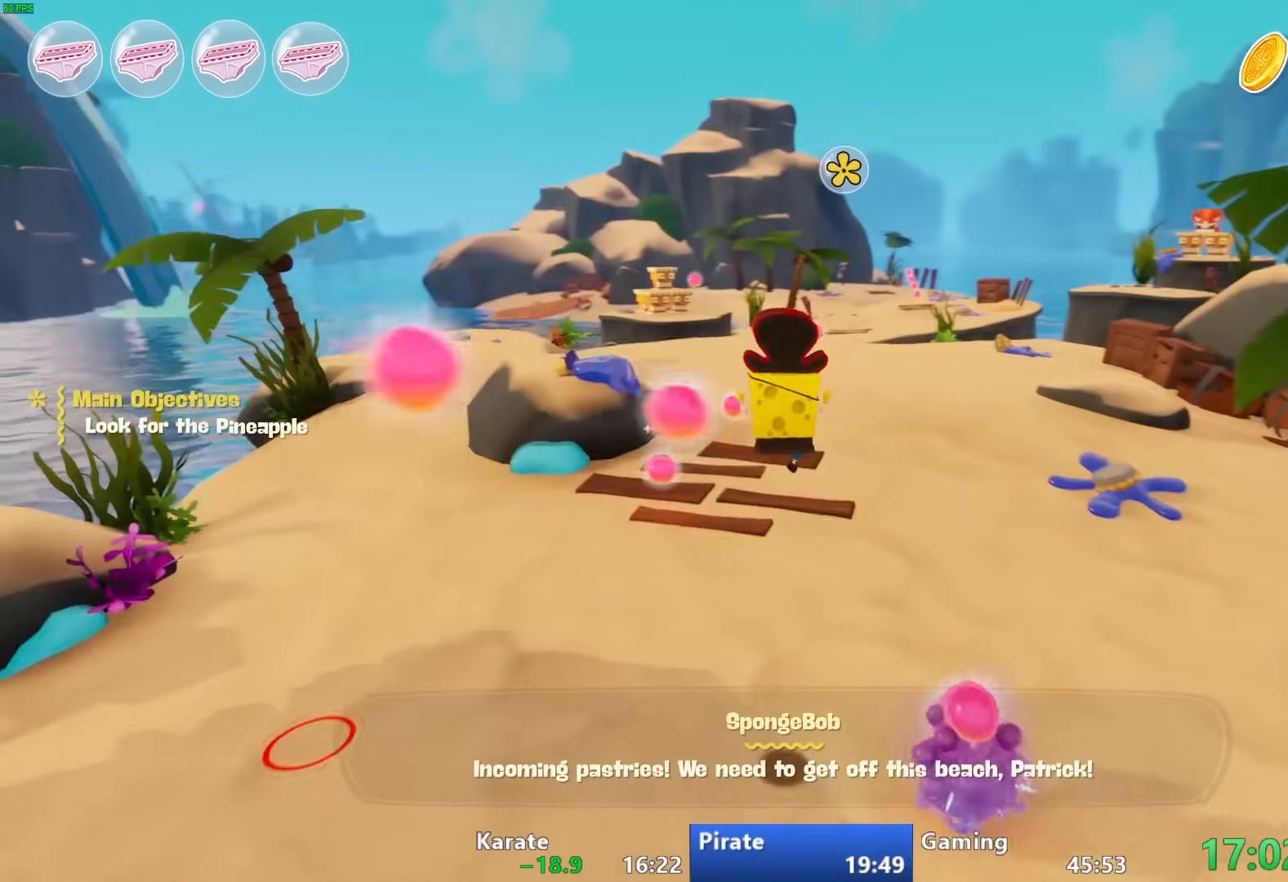
{"dt_ms": 500, "buttons": ["CIRCLE"], "left_stick": "up", "right_stick": "center", "events": [[500, "CIRCLE", "down"]]}
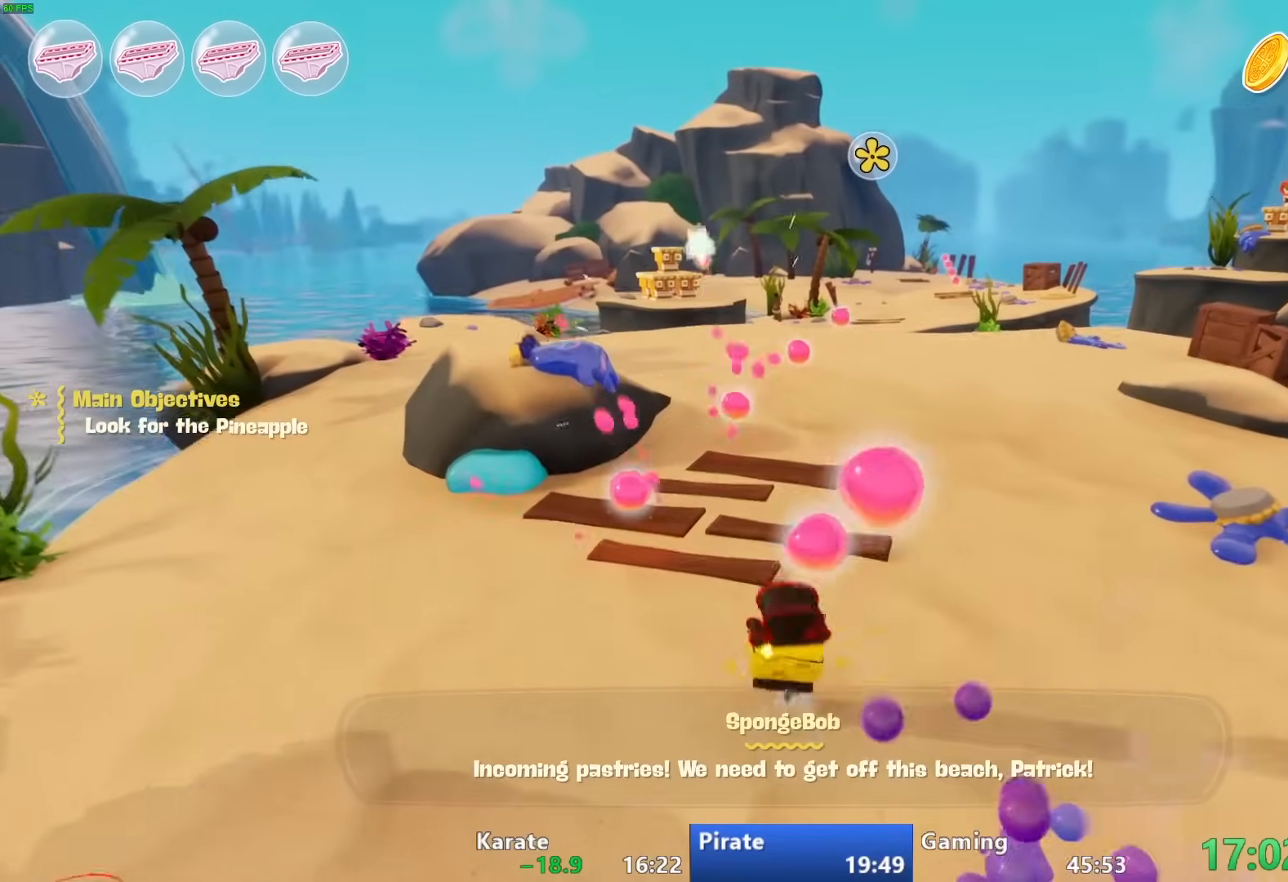
{"dt_ms": 500, "buttons": ["CROSS"], "left_stick": "up", "right_stick": "center", "events": [[233, "CIRCLE", "up"], [483, "CROSS", "down"]]}
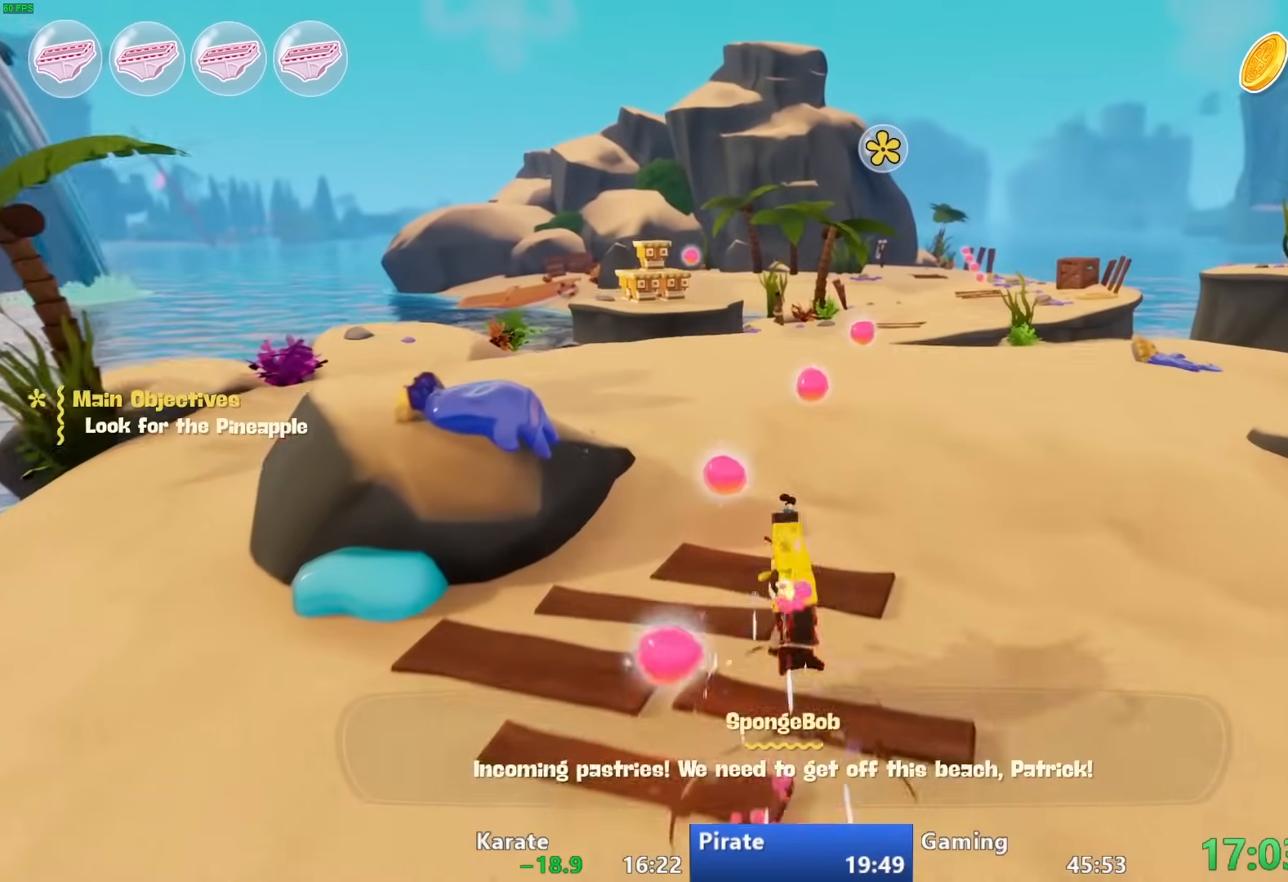
{"dt_ms": 500, "buttons": [], "left_stick": "up", "right_stick": "center", "events": [[67, "CROSS", "up"], [200, "right_stick", "left"], [383, "right_stick", "center"]]}
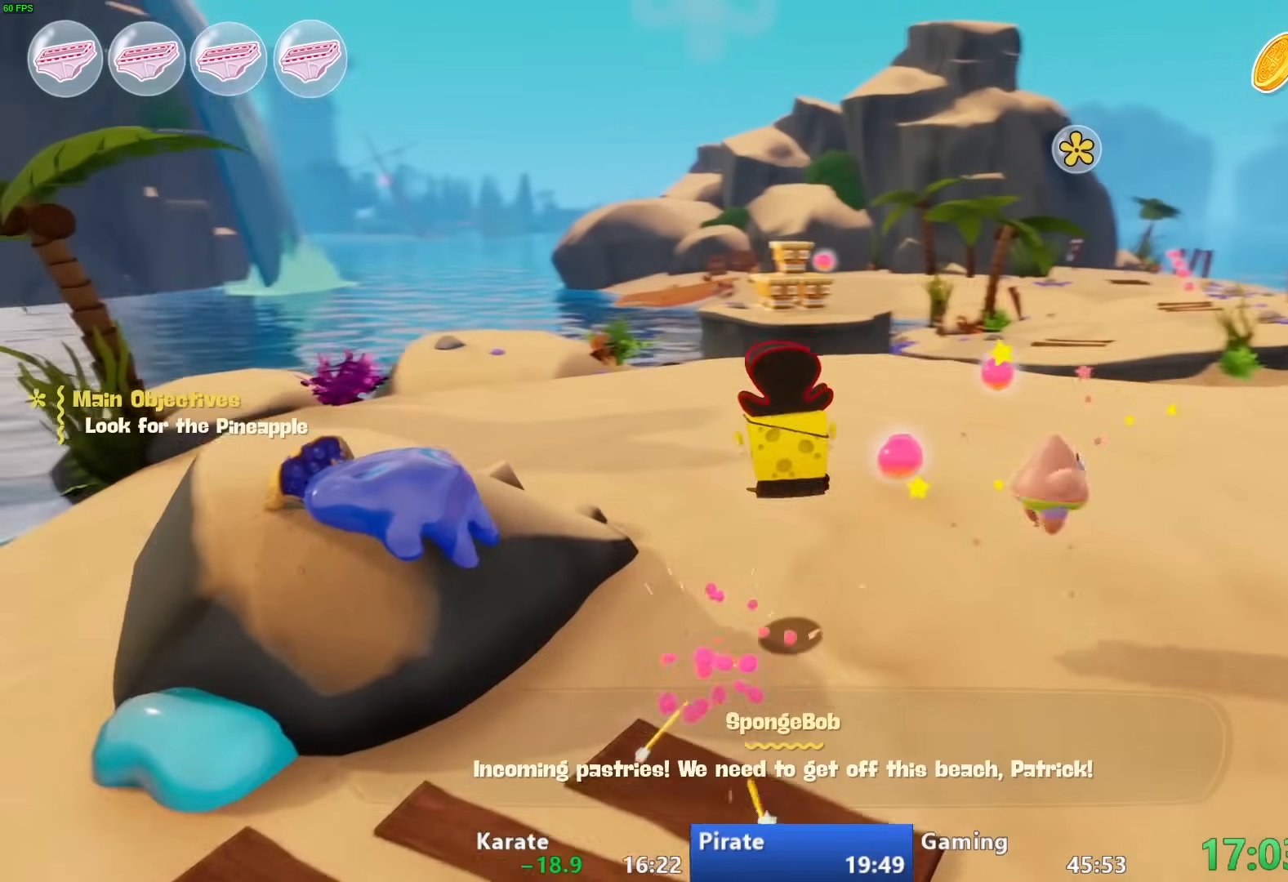
{"dt_ms": 500, "buttons": ["CIRCLE"], "left_stick": "up", "right_stick": "center", "events": [[433, "CIRCLE", "down"]]}
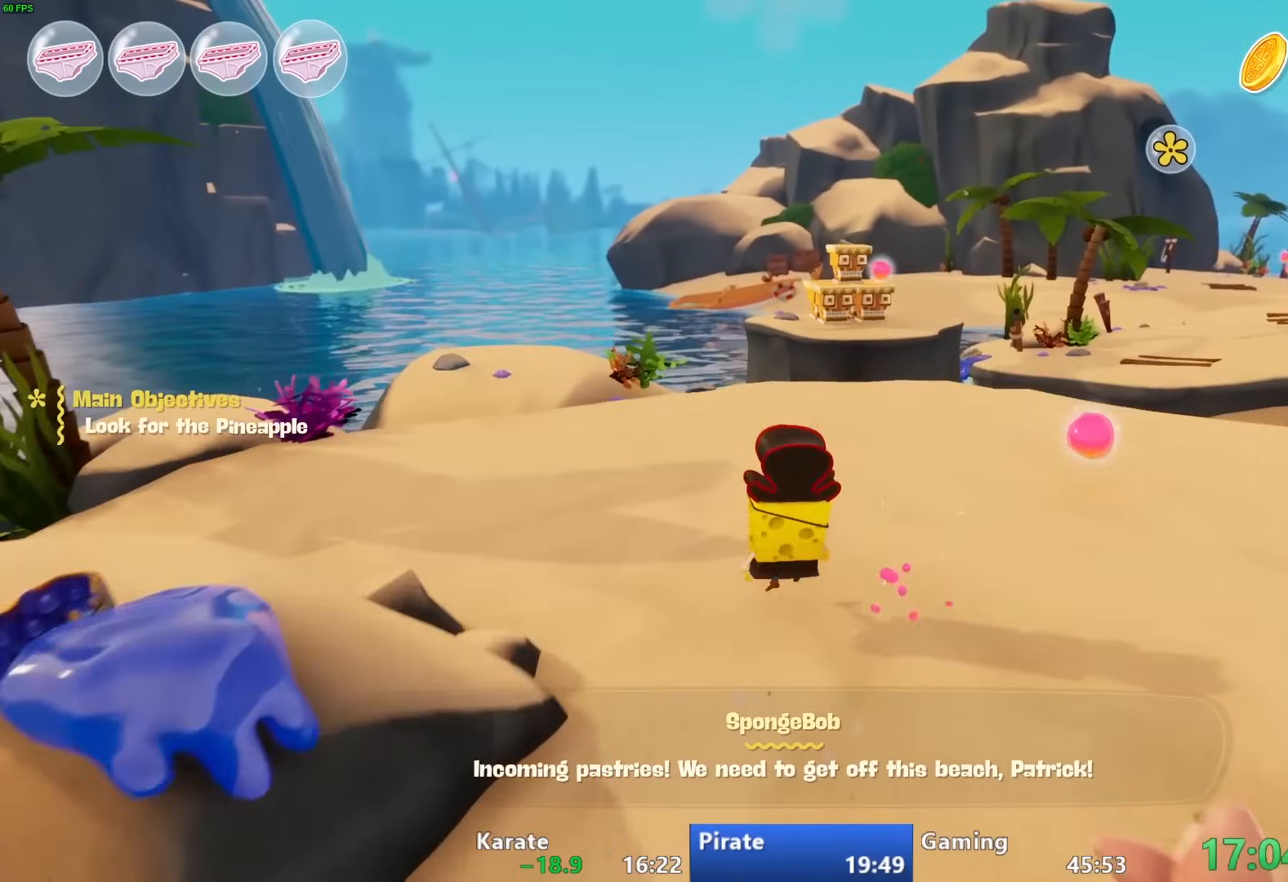
{"dt_ms": 500, "buttons": [], "left_stick": "up", "right_stick": "center", "events": [[100, "CIRCLE", "up"], [333, "CROSS", "down"], [400, "CROSS", "up"]]}
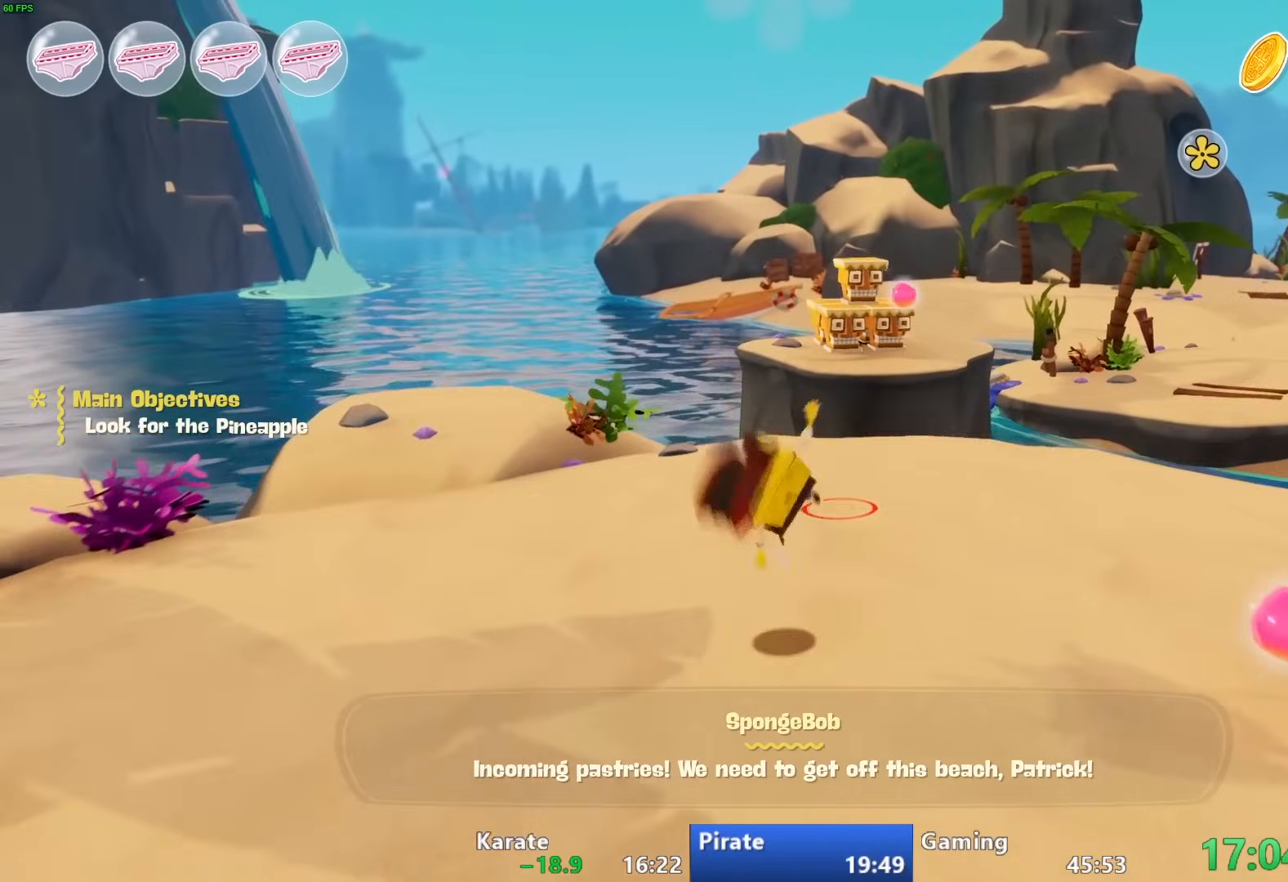
{"dt_ms": 500, "buttons": [], "left_stick": "up-left", "right_stick": "down-right", "events": [[33, "left_stick", "up-left"], [383, "right_stick", "down-right"]]}
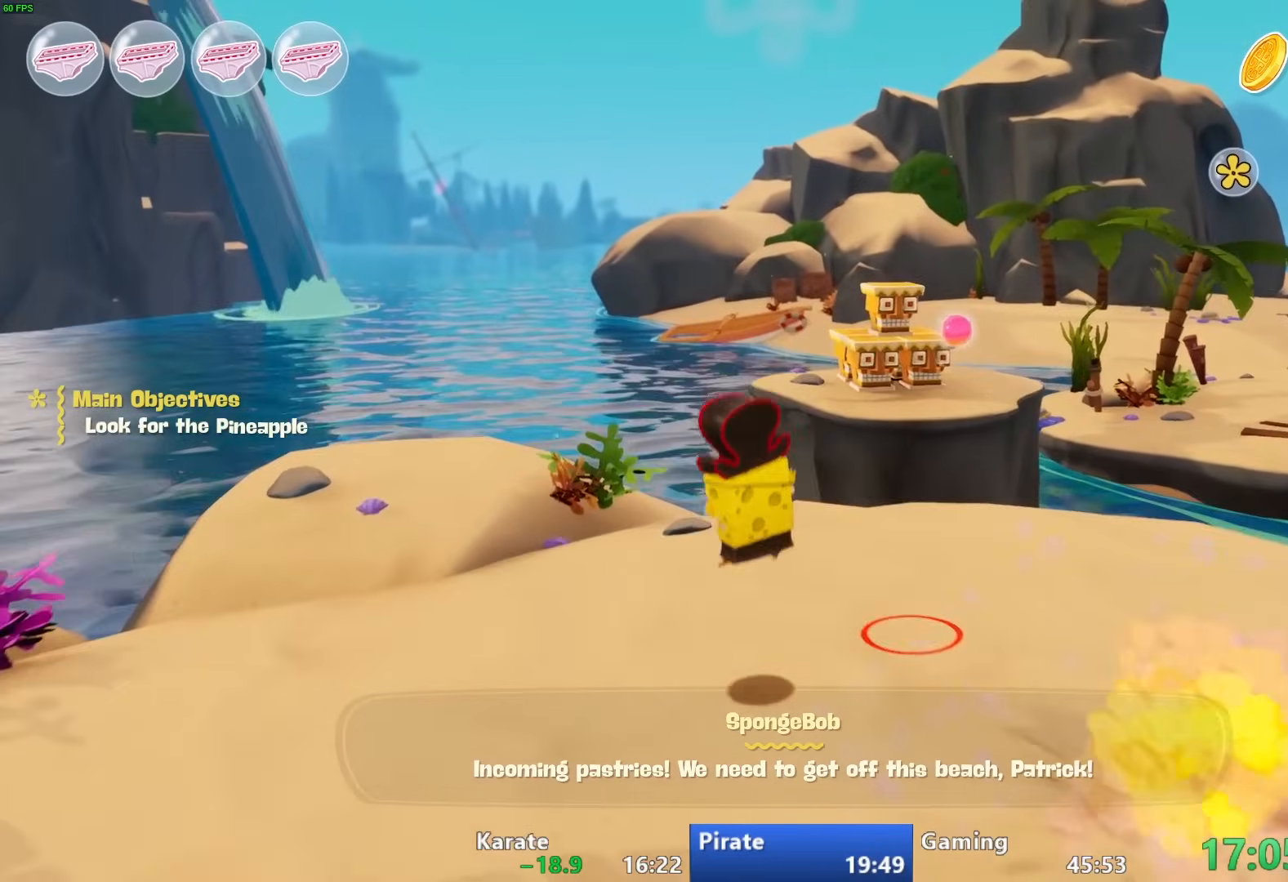
{"dt_ms": 500, "buttons": [], "left_stick": "up", "right_stick": "center", "events": [[317, "left_stick", "up"], [450, "right_stick", "center"]]}
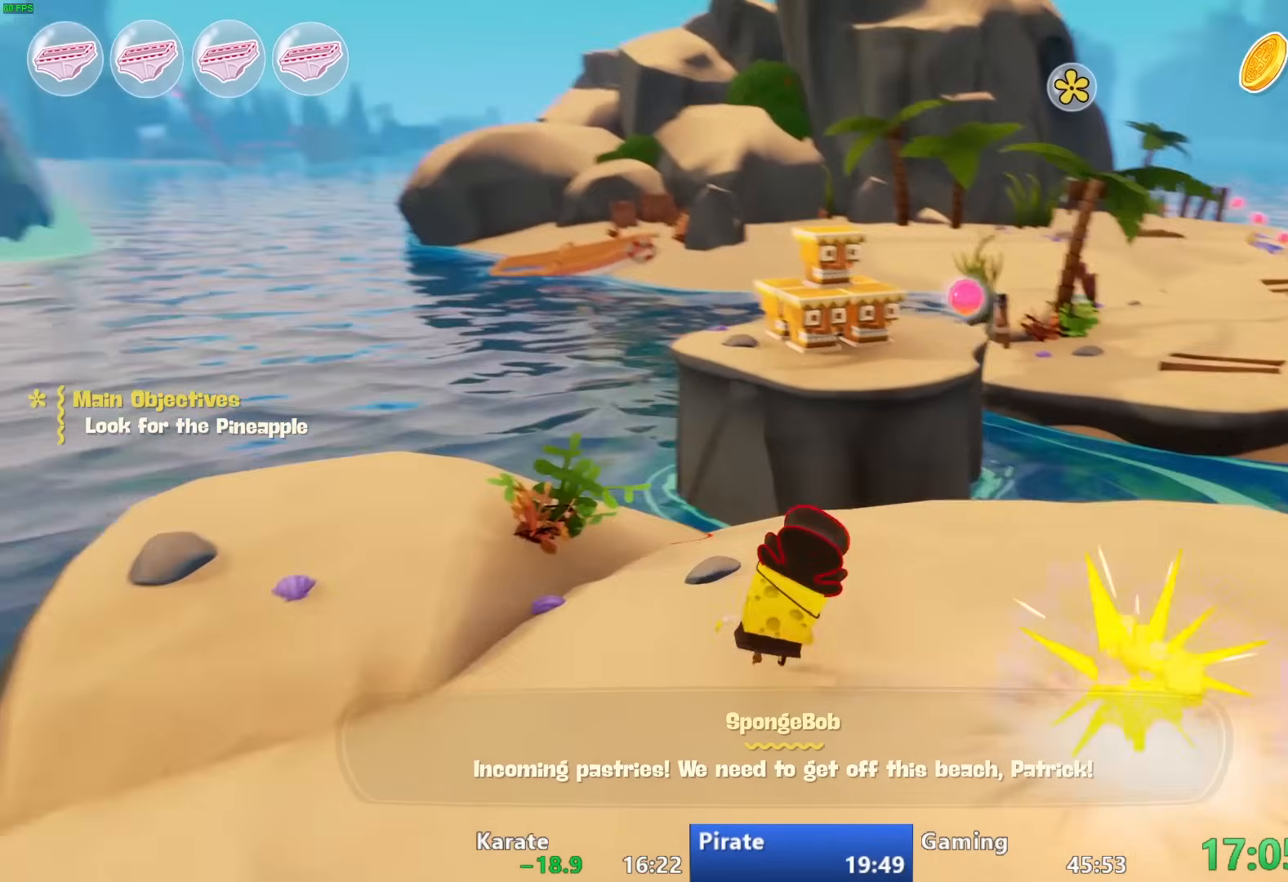
{"dt_ms": 500, "buttons": ["CROSS"], "left_stick": "up", "right_stick": "center", "events": [[150, "CIRCLE", "down"], [333, "CIRCLE", "up"], [500, "CROSS", "down"]]}
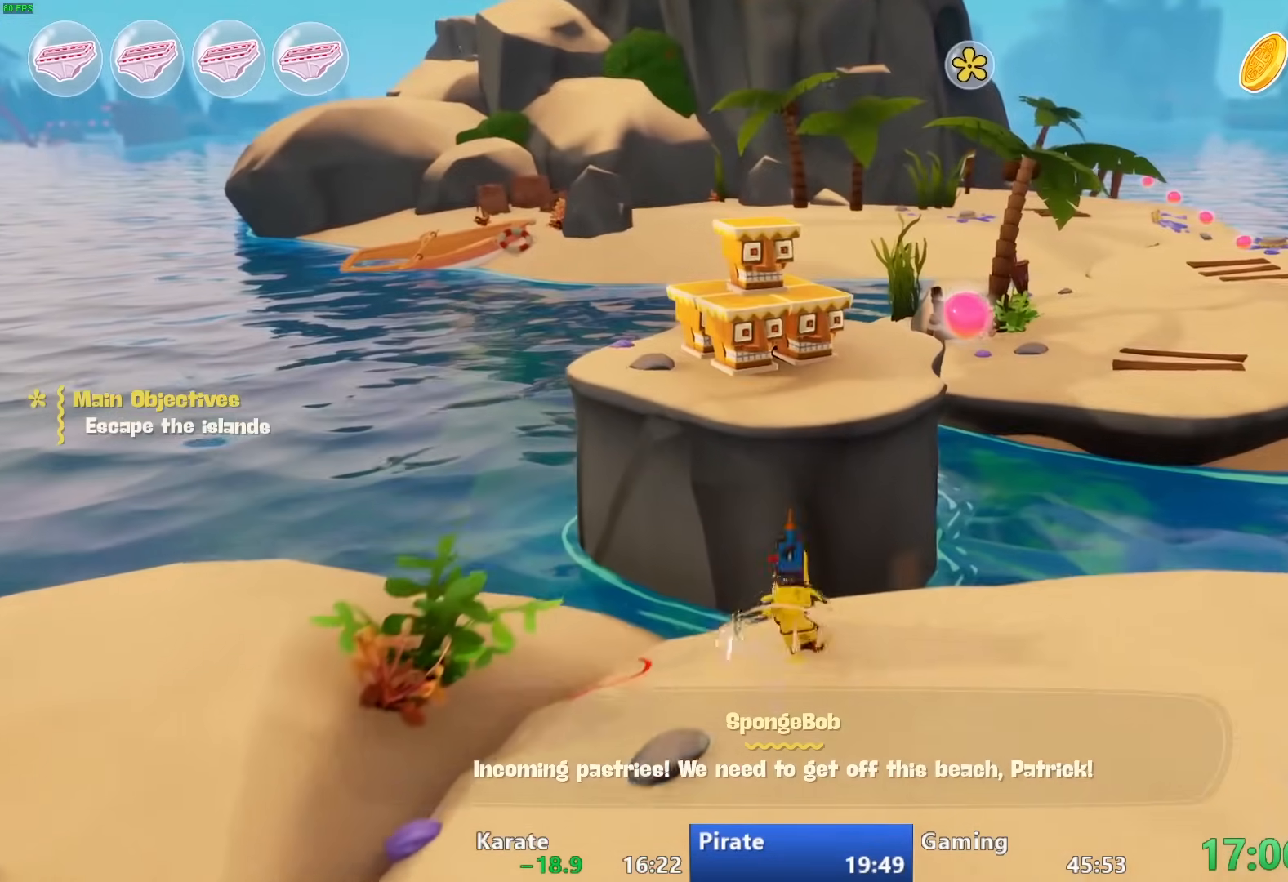
{"dt_ms": 500, "buttons": ["CROSS"], "left_stick": "up", "right_stick": "center", "events": [[117, "CROSS", "up"], [483, "CROSS", "down"]]}
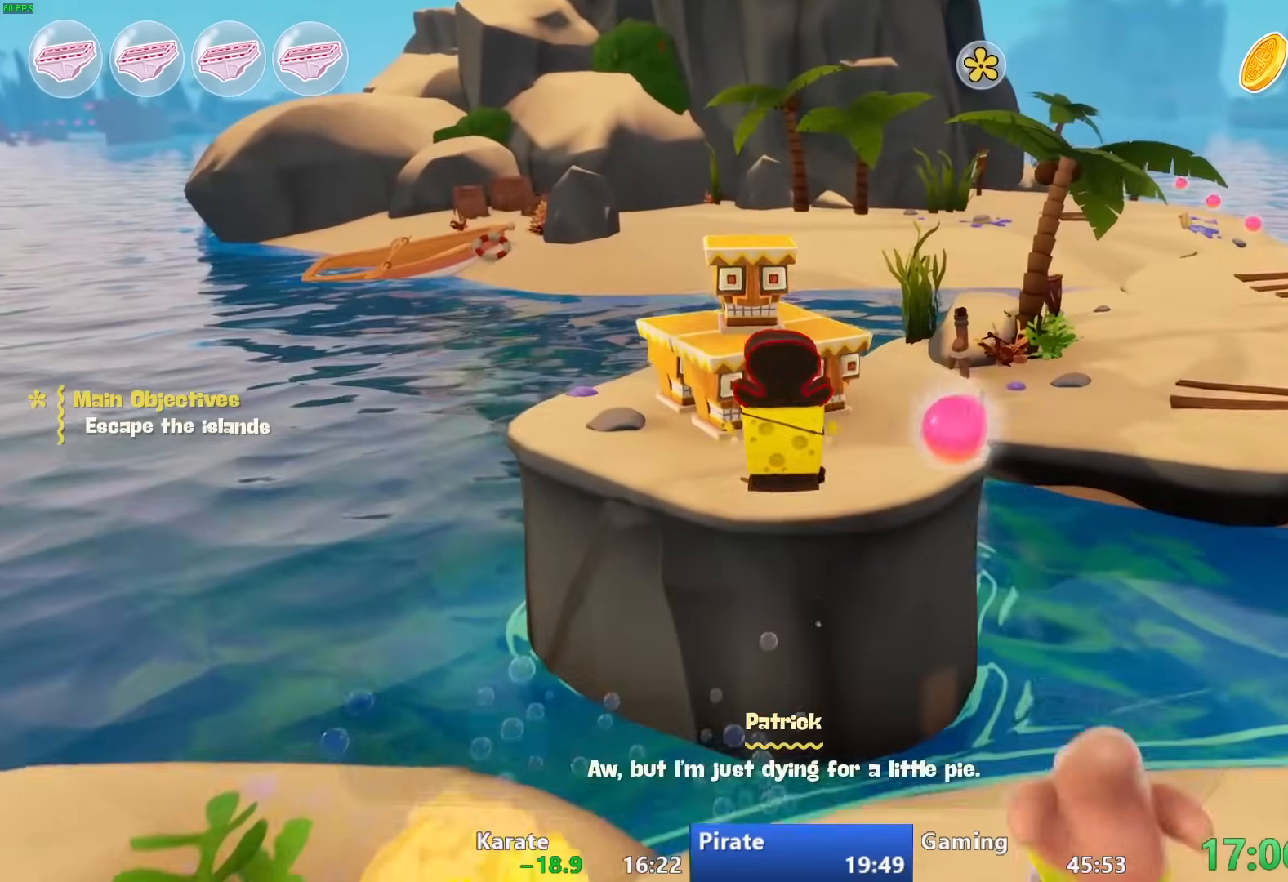
{"dt_ms": 1000, "buttons": [], "left_stick": "center", "right_stick": "center"}
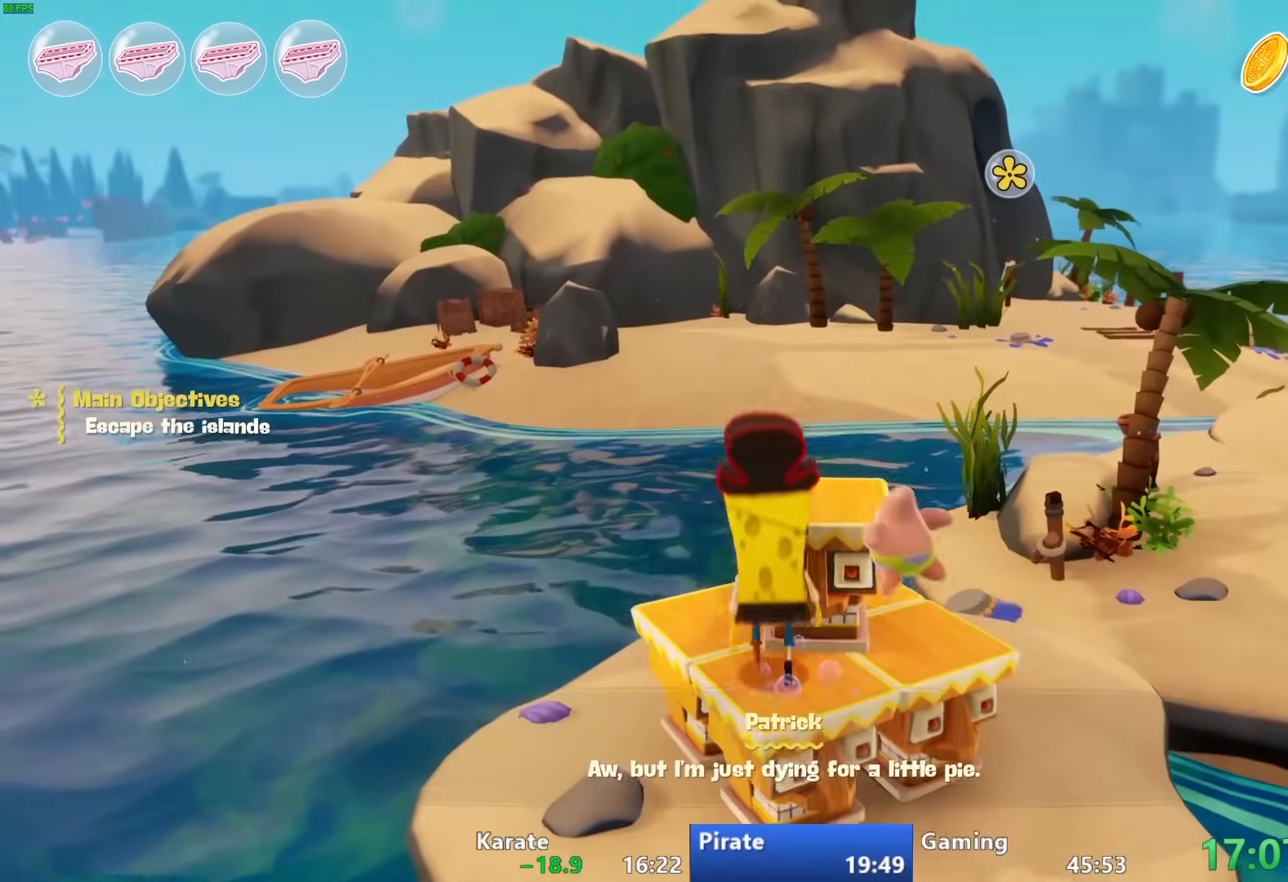
{"dt_ms": 500, "buttons": [], "left_stick": "up-right", "right_stick": "center", "events": [[117, "left_stick", "up-right"], [117, "right_stick", "left"], [233, "right_stick", "center"], [300, "left_stick", "center"], [433, "left_stick", "up-right"]]}
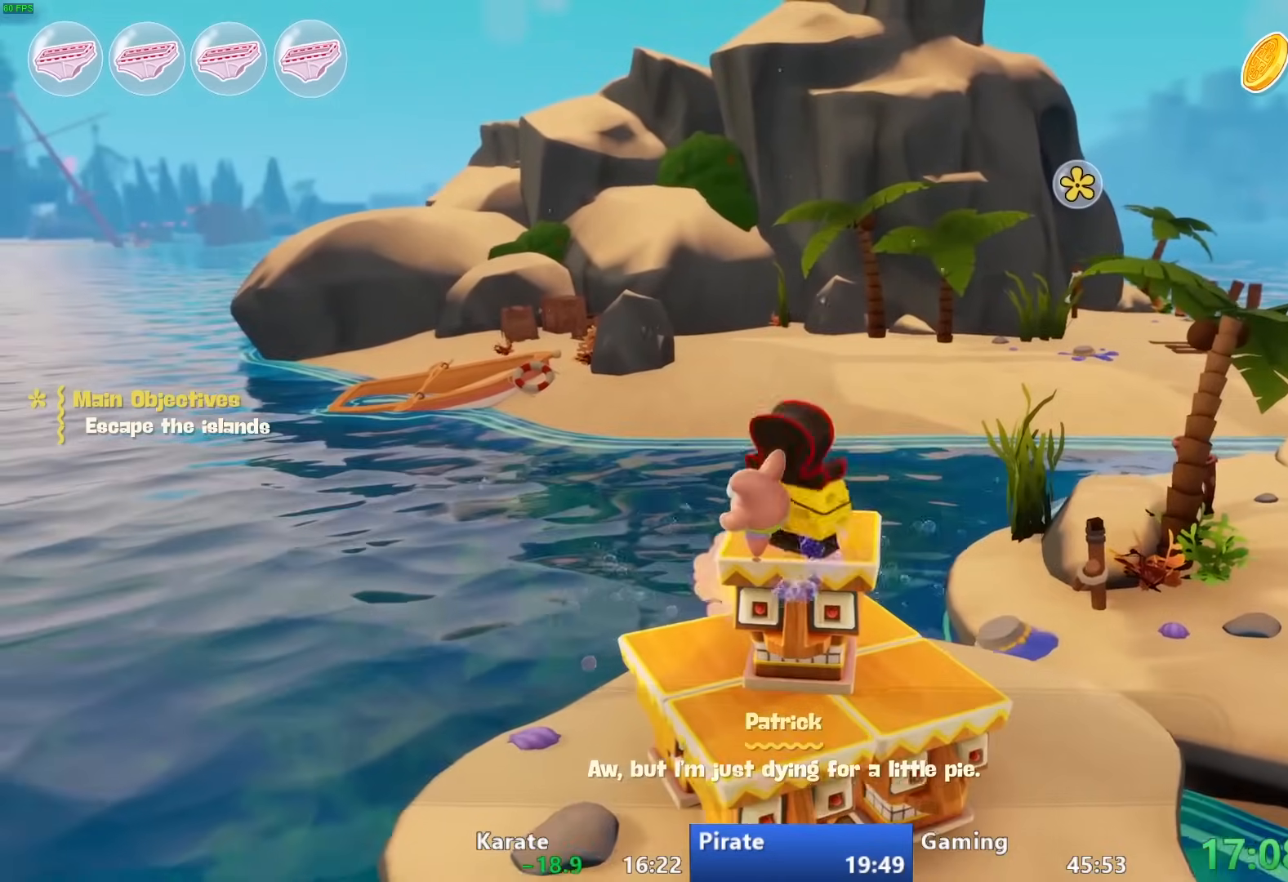
{"dt_ms": 500, "buttons": [], "left_stick": "up-right", "right_stick": "center", "events": [[200, "CIRCLE", "down"], [267, "L1", "down"], [300, "CIRCLE", "up"], [383, "L1", "up"]]}
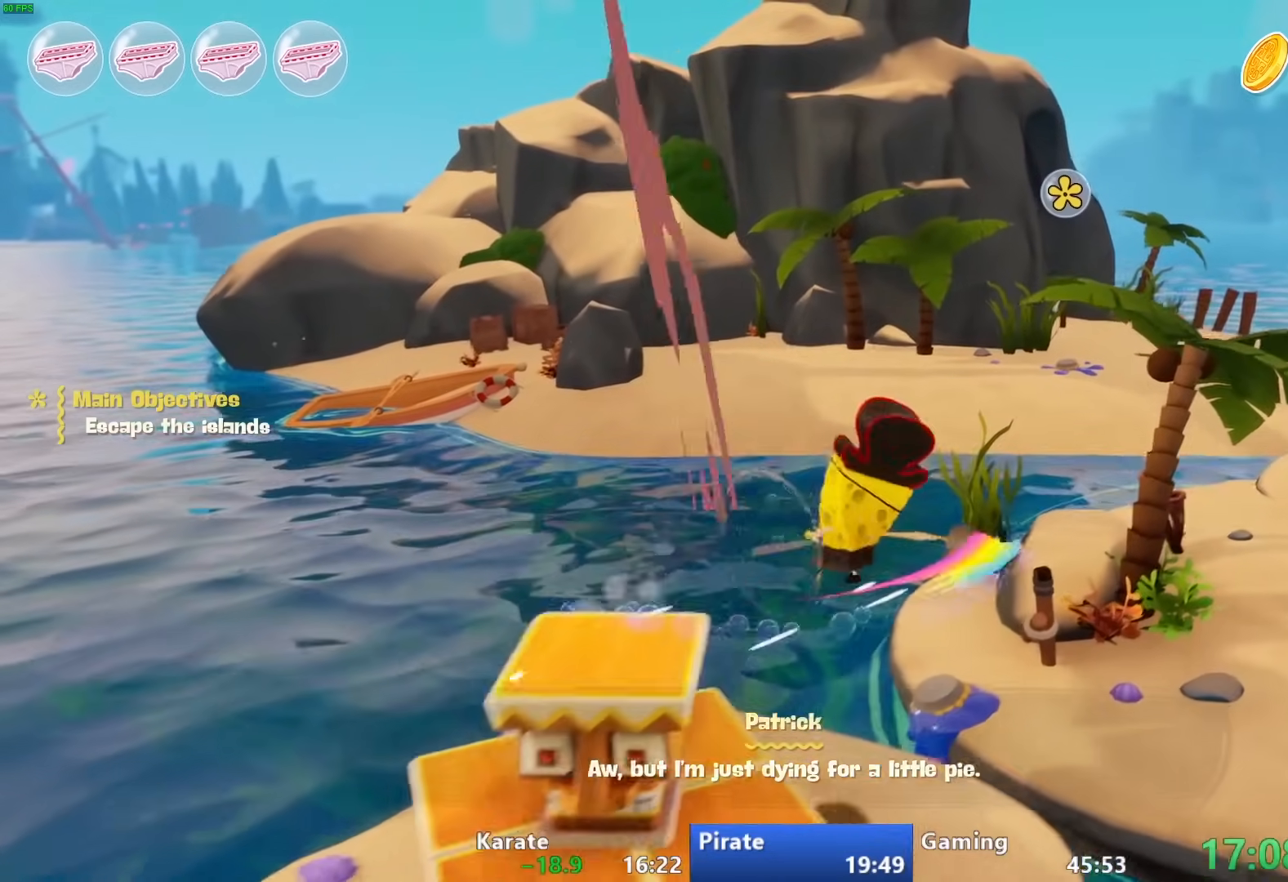
{"dt_ms": 500, "buttons": ["L1"], "left_stick": "up-right", "right_stick": "center", "events": [[17, "CROSS", "down"], [167, "CROSS", "up"], [383, "L1", "down"]]}
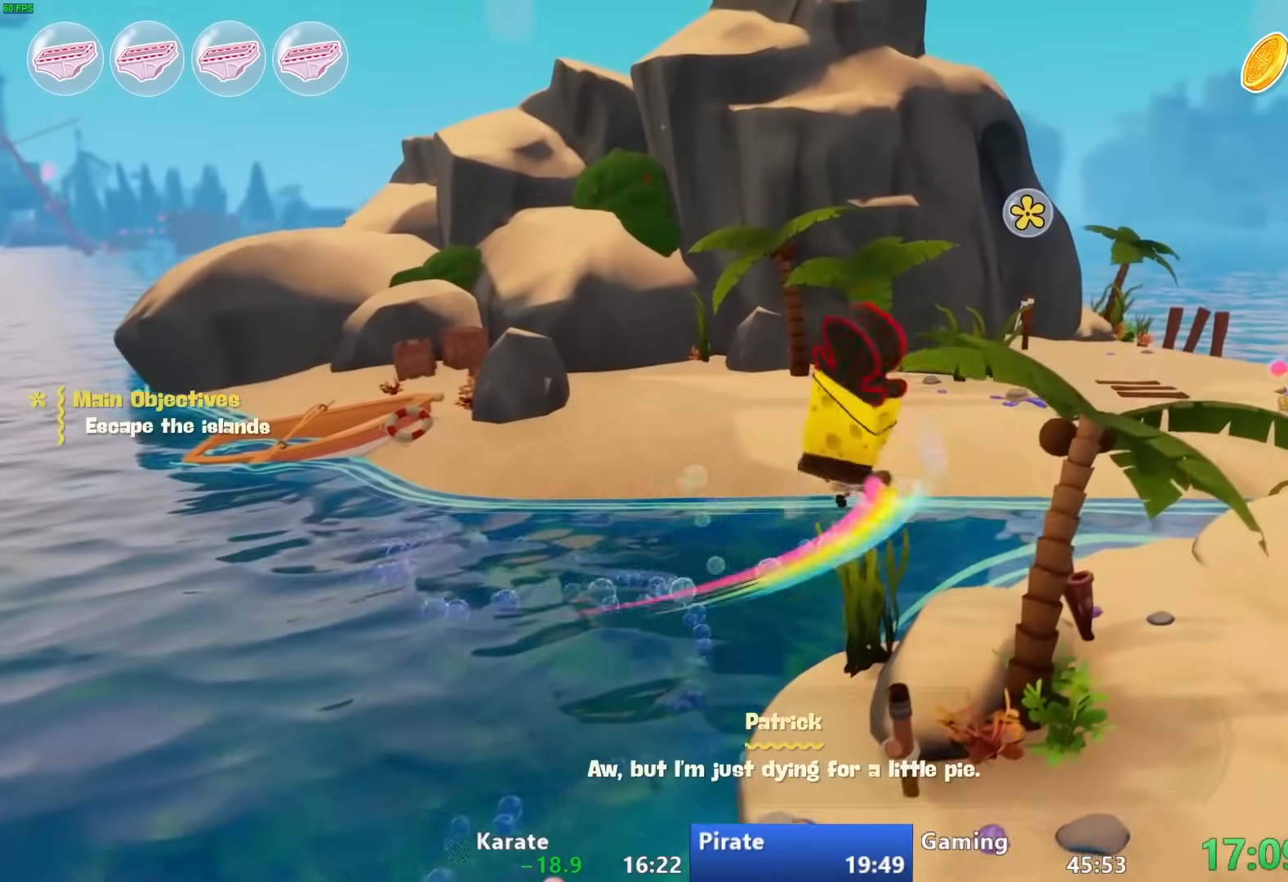
{"dt_ms": 500, "buttons": ["CROSS"], "left_stick": "up-right", "right_stick": "center", "events": [[67, "L1", "up"], [167, "CROSS", "down"]]}
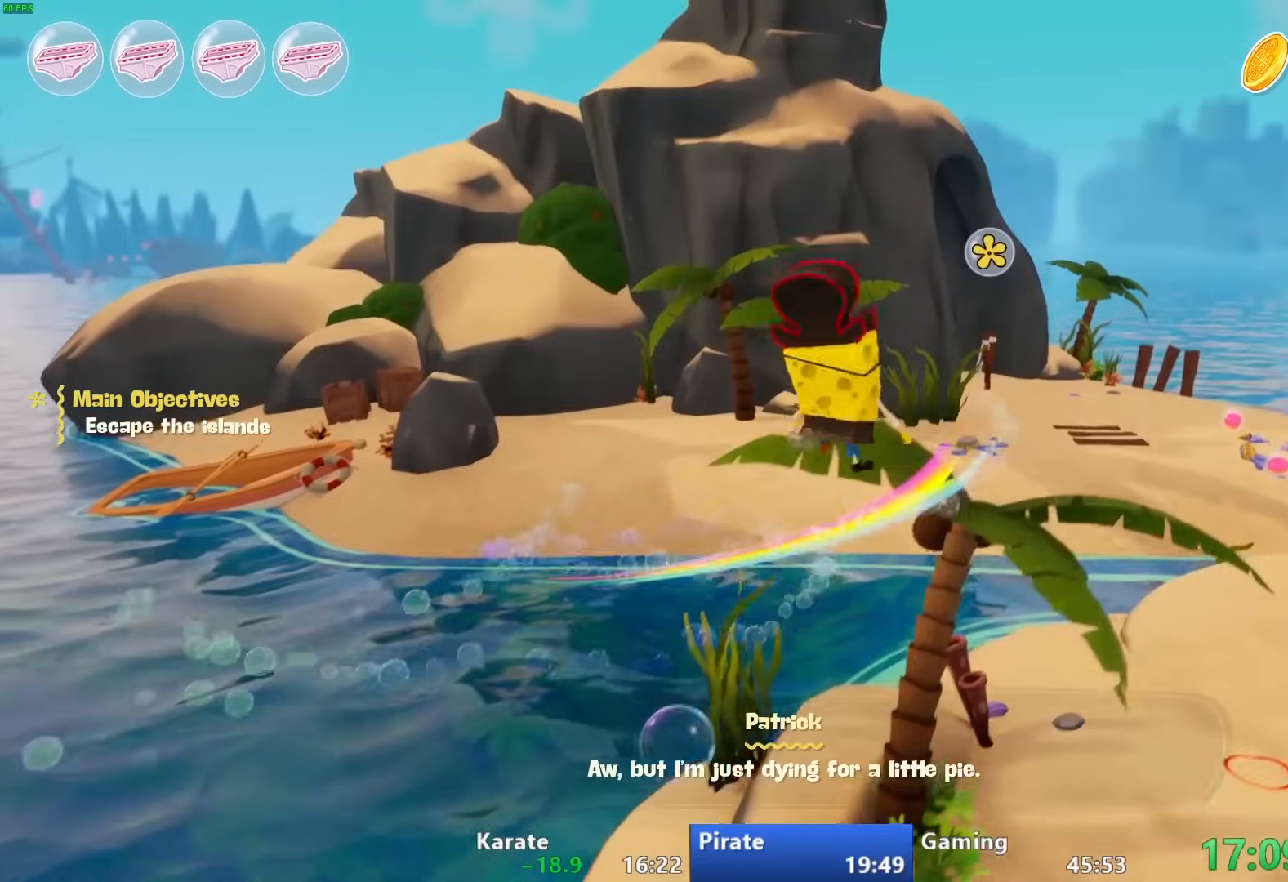
{"dt_ms": 500, "buttons": [], "left_stick": "up-right", "right_stick": "center", "events": [[367, "CROSS", "up"]]}
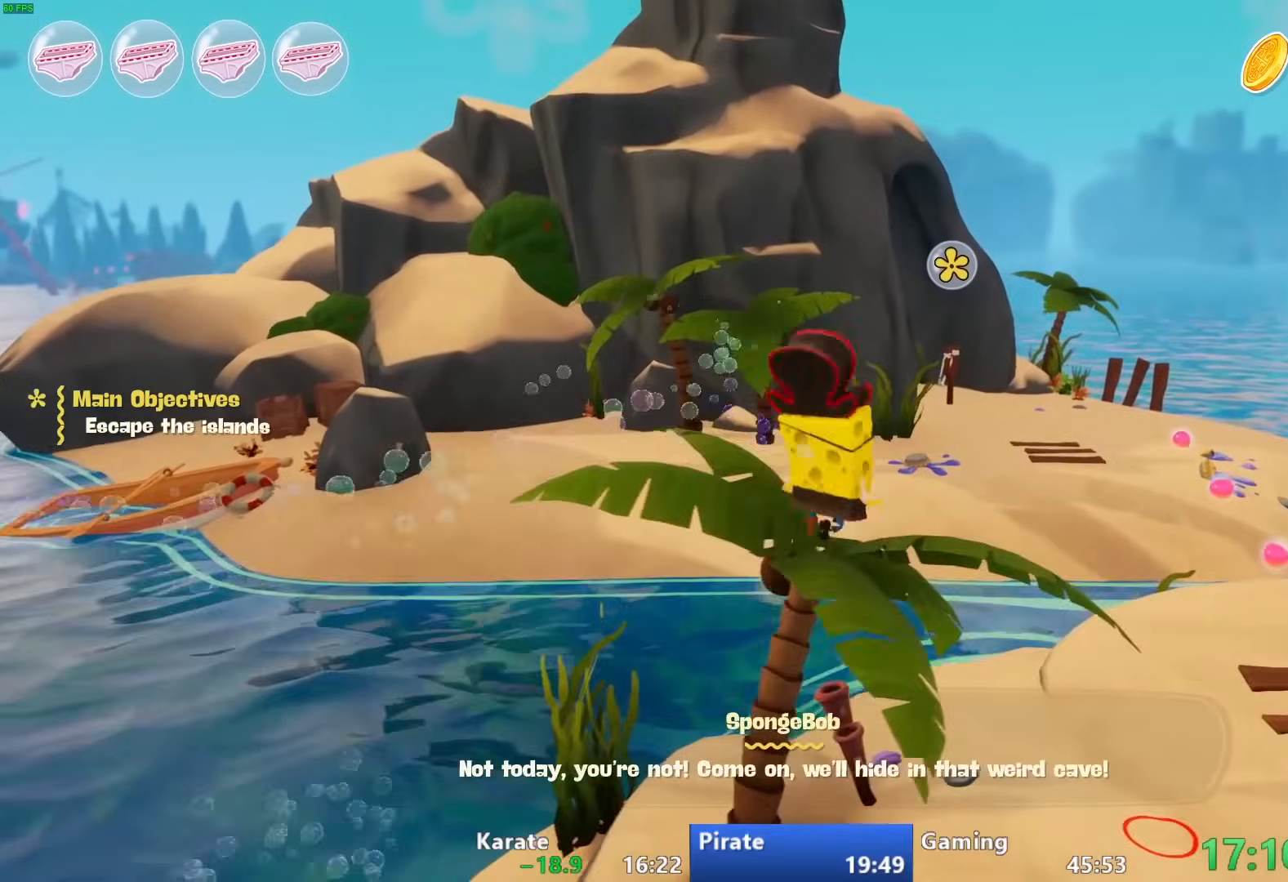
{"dt_ms": 500, "buttons": [], "left_stick": "up", "right_stick": "center", "events": [[50, "right_stick", "down-left"], [117, "left_stick", "up-left"], [317, "right_stick", "center"], [367, "left_stick", "up"]]}
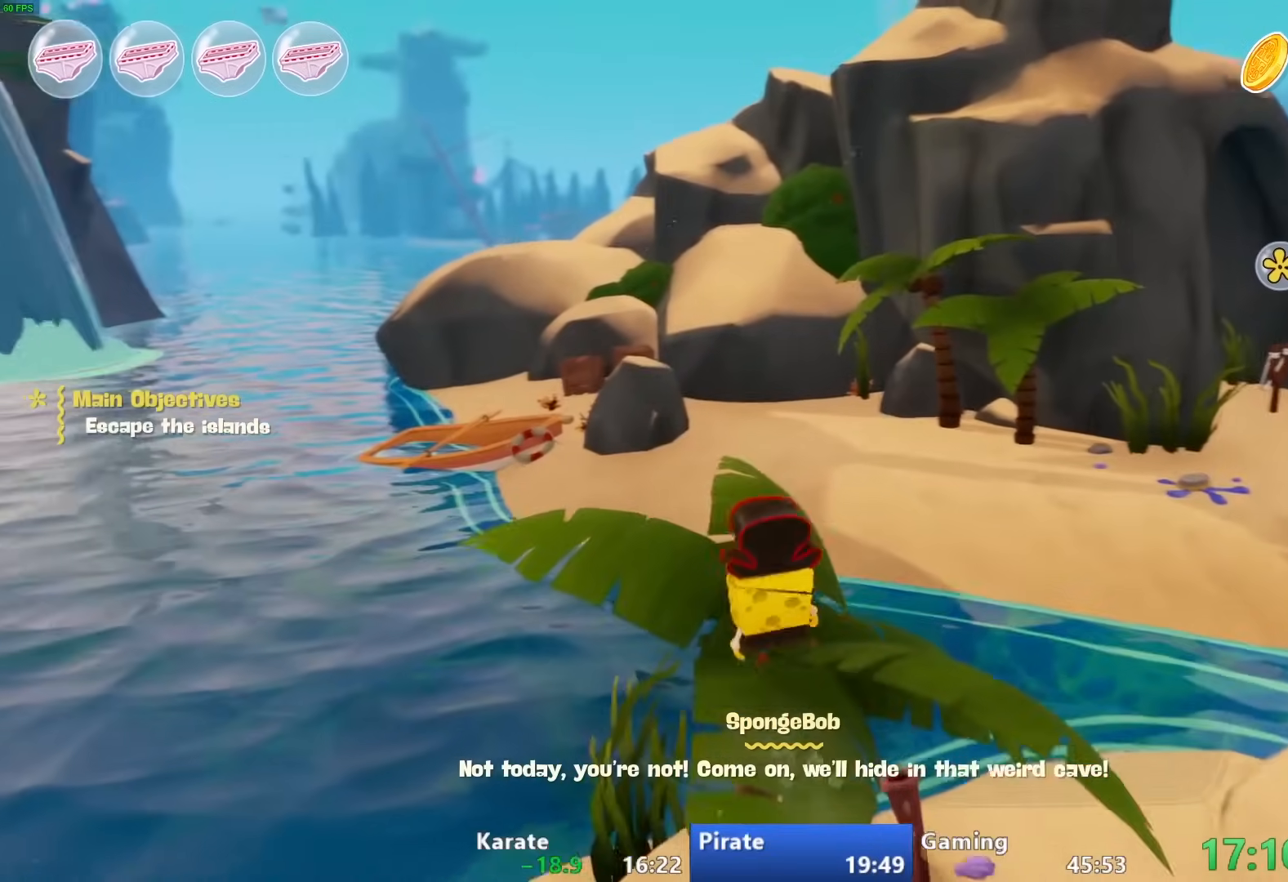
{"dt_ms": 500, "buttons": [], "left_stick": "up-left", "right_stick": "center", "events": [[383, "left_stick", "up-left"]]}
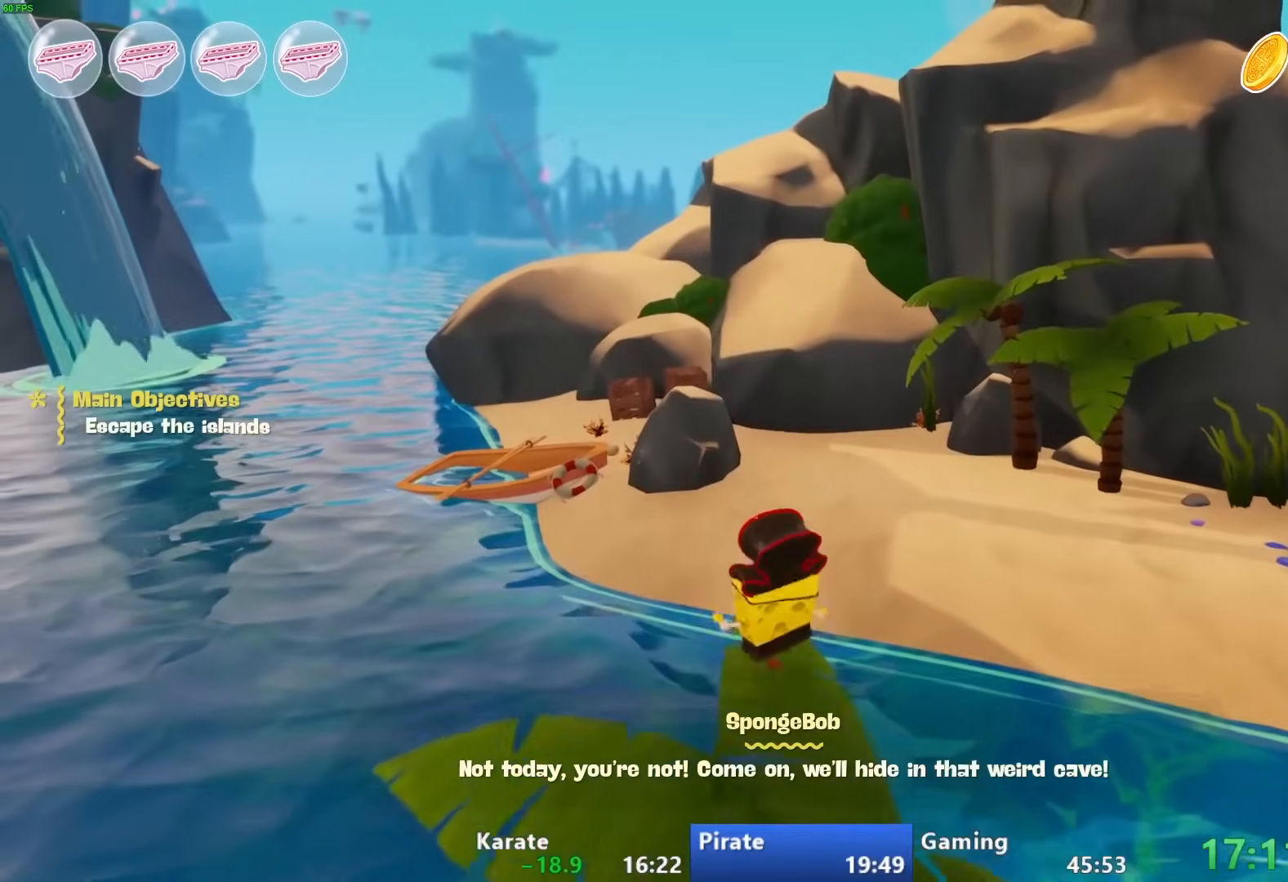
{"dt_ms": 500, "buttons": [], "left_stick": "up", "right_stick": "center", "events": [[50, "CIRCLE", "down"], [167, "left_stick", "up"], [183, "CIRCLE", "up"], [267, "L1", "down"], [367, "L1", "up"]]}
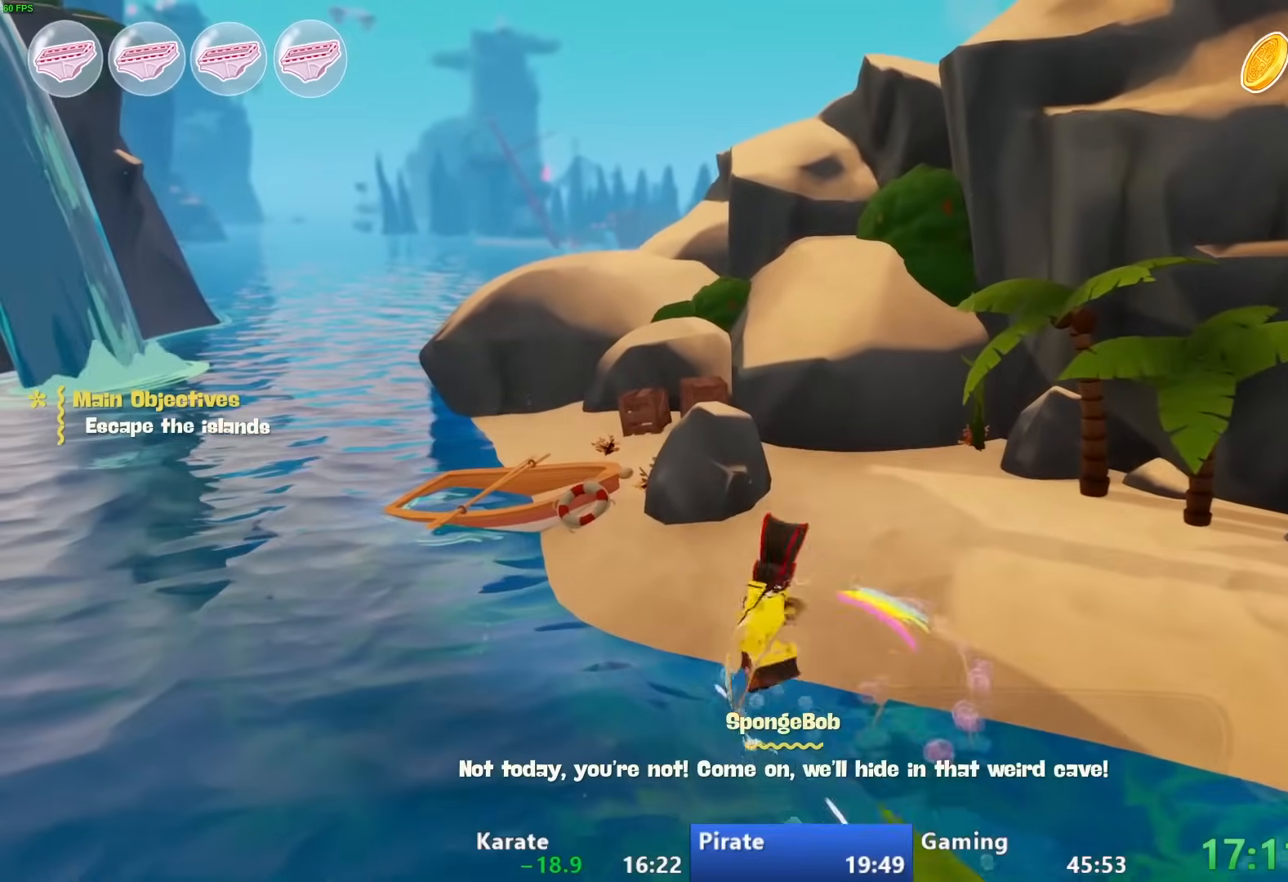
{"dt_ms": 500, "buttons": ["L1"], "left_stick": "up", "right_stick": "center", "events": [[33, "CROSS", "down"], [250, "CROSS", "up"], [450, "L1", "down"]]}
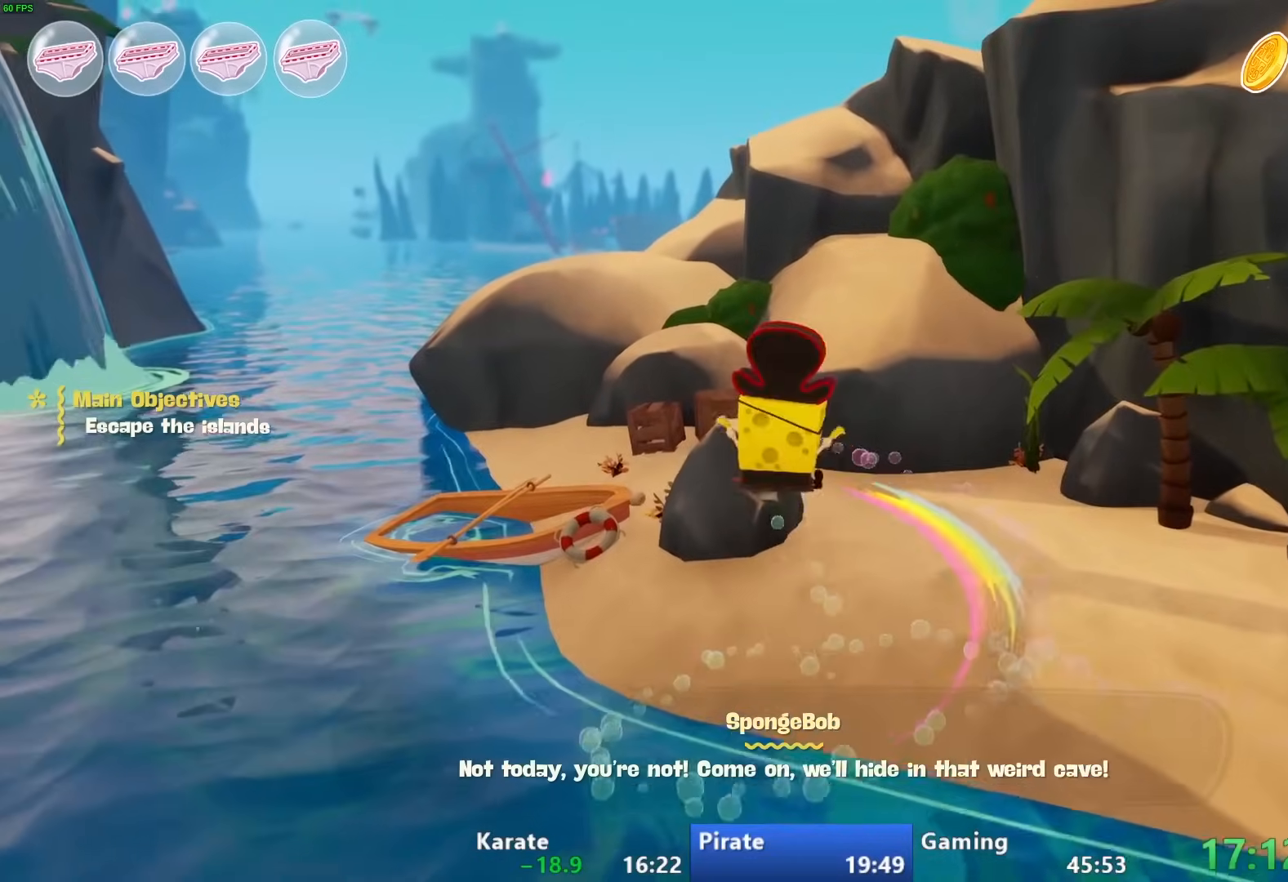
{"dt_ms": 500, "buttons": ["CROSS"], "left_stick": "up", "right_stick": "center", "events": [[67, "L1", "up"], [233, "CROSS", "down"]]}
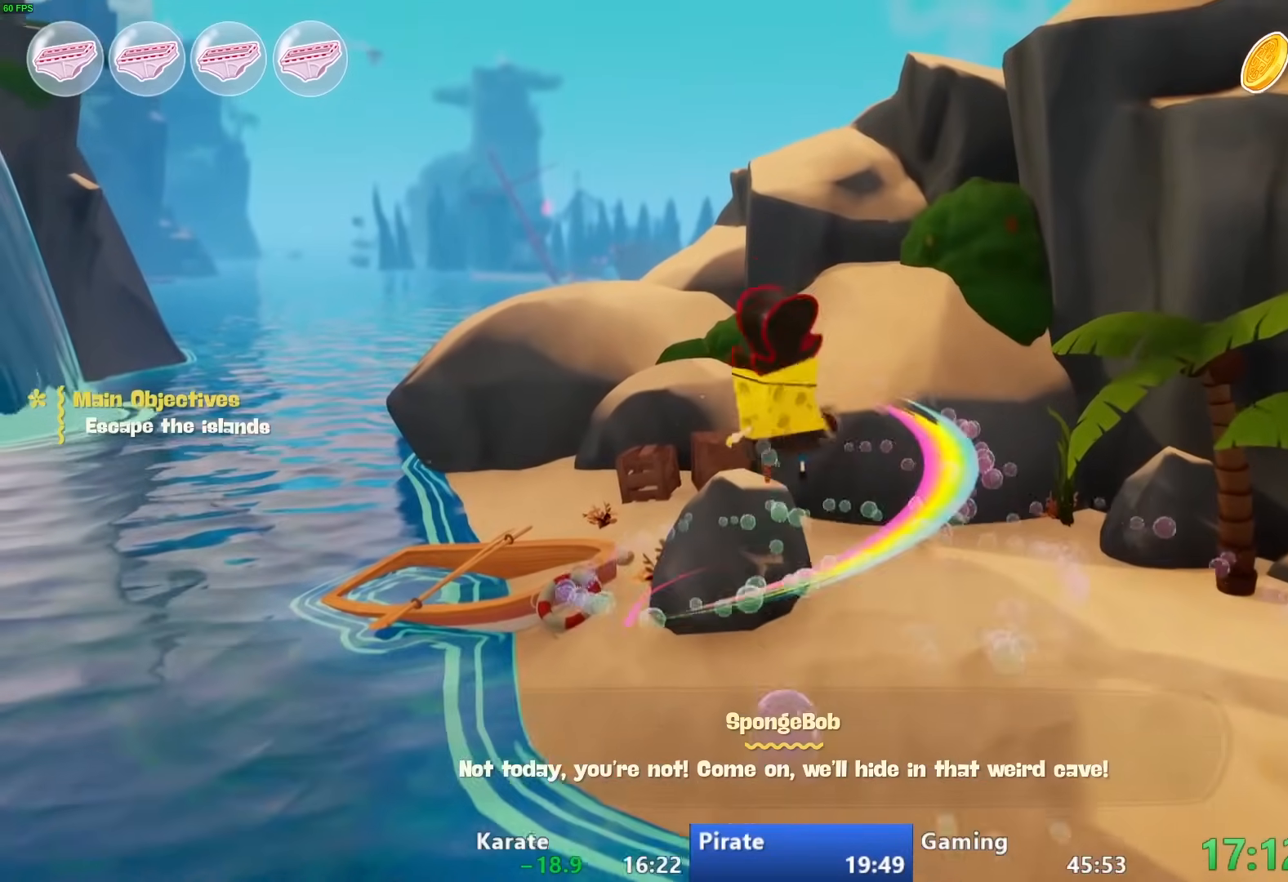
{"dt_ms": 500, "buttons": ["CROSS"], "left_stick": "up", "right_stick": "center", "events": [[33, "CROSS", "up"], [167, "L1", "down"], [300, "L1", "up"], [450, "CROSS", "down"]]}
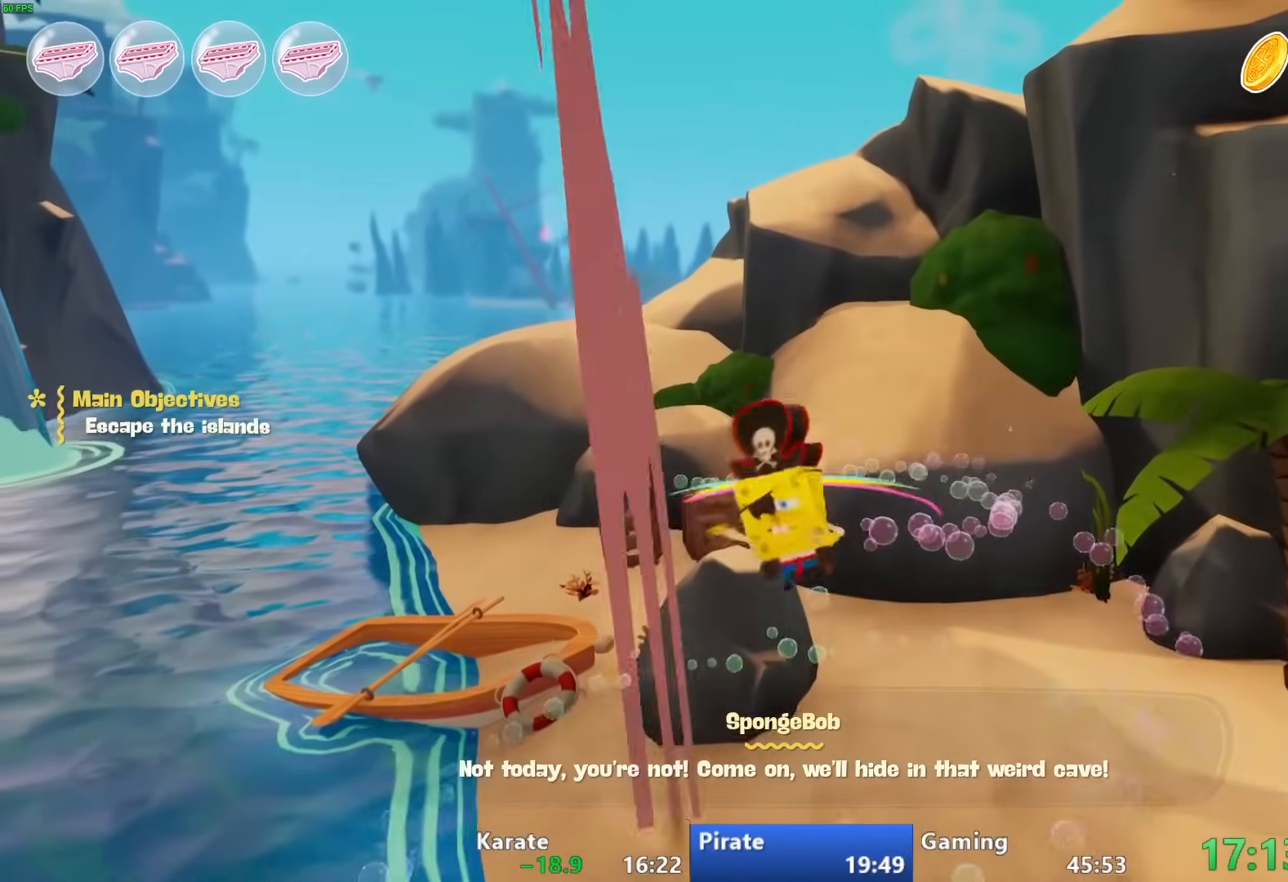
{"dt_ms": 500, "buttons": ["CROSS"], "left_stick": "up", "right_stick": "center", "events": []}
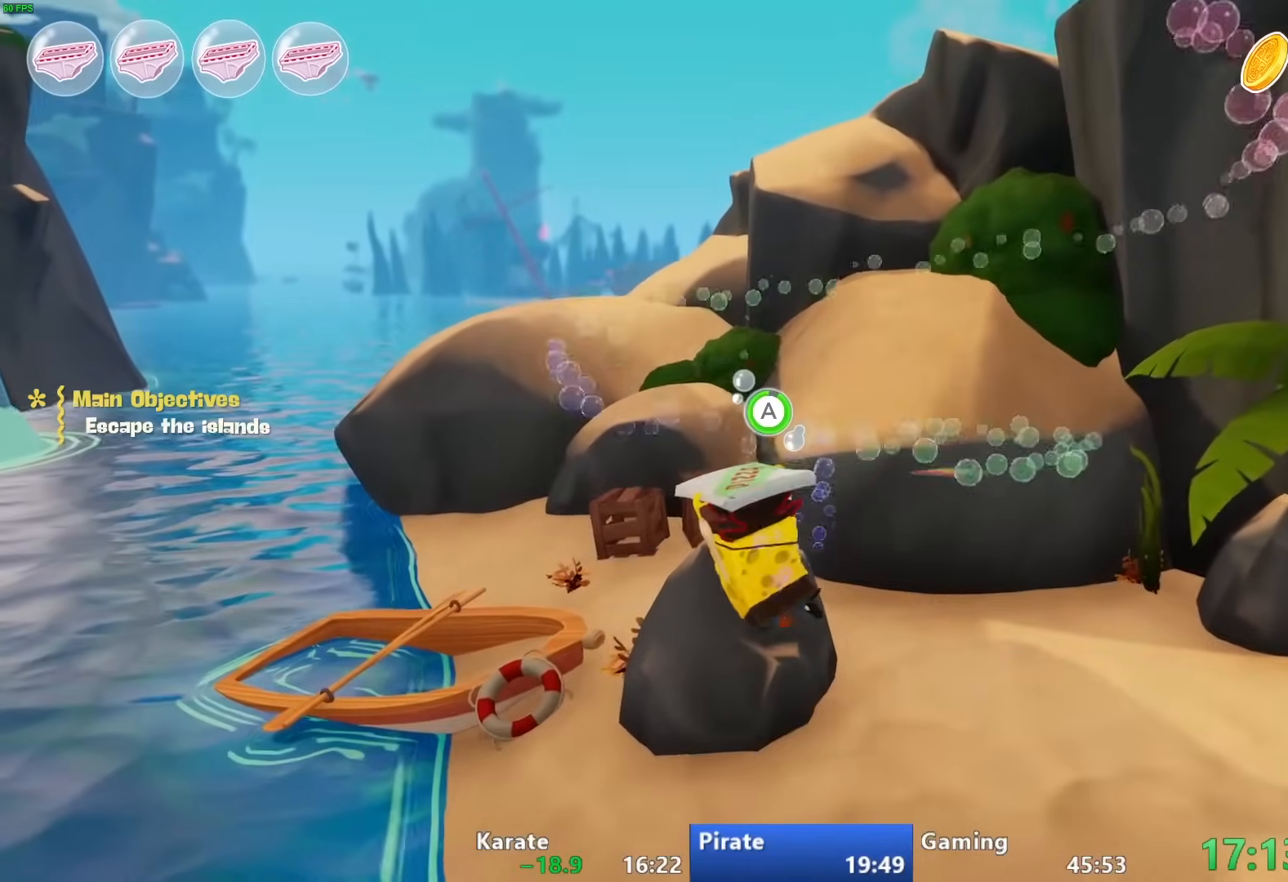
{"dt_ms": 500, "buttons": ["CROSS"], "left_stick": "up", "right_stick": "center"}